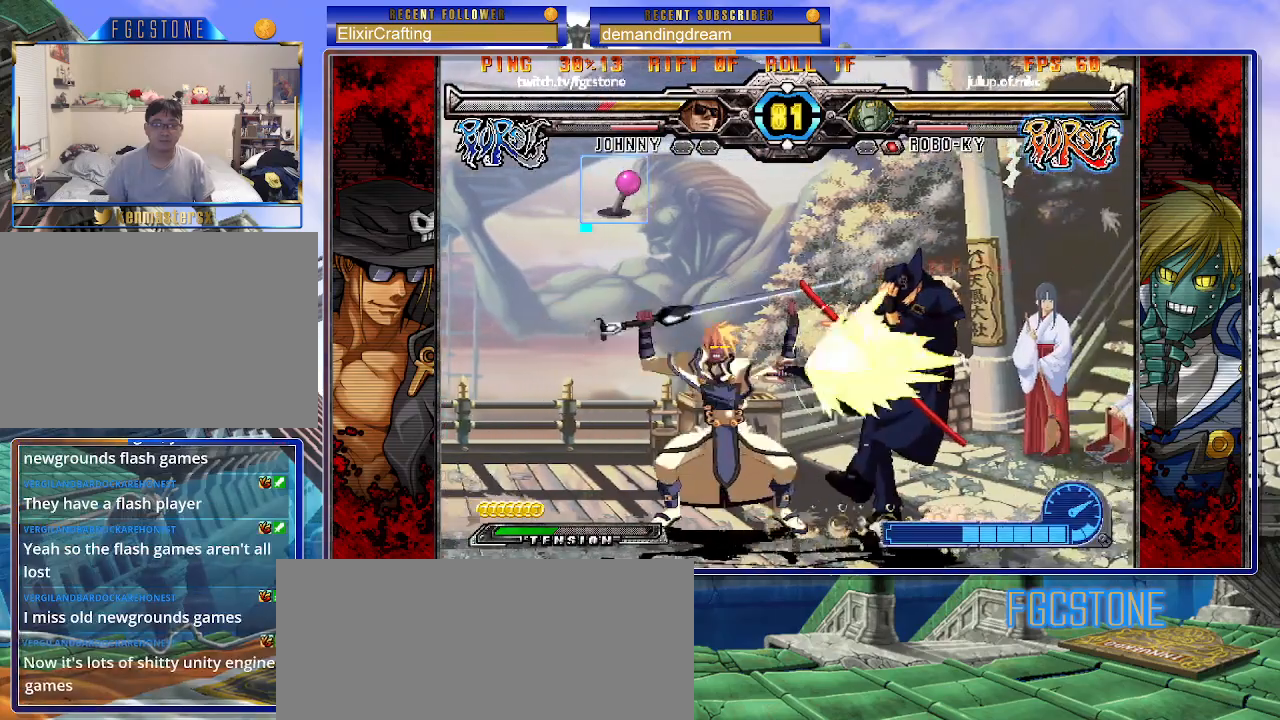
Gameplay with a controller (arcade stick); each line is a JSON object with the inputs held at the frame after it. "events" lists button and stick changes between this image and that frame as [ms after this image, input, new state], when the widget could be followed in between. Not read: L3 R3.
{"buttons": ["HS"], "left_stick": "down-right", "events": [[17, "left_stick", "center"], [117, "left_stick", "down-right"], [317, "HS", "down"], [367, "HS", "up"], [483, "HS", "down"]]}
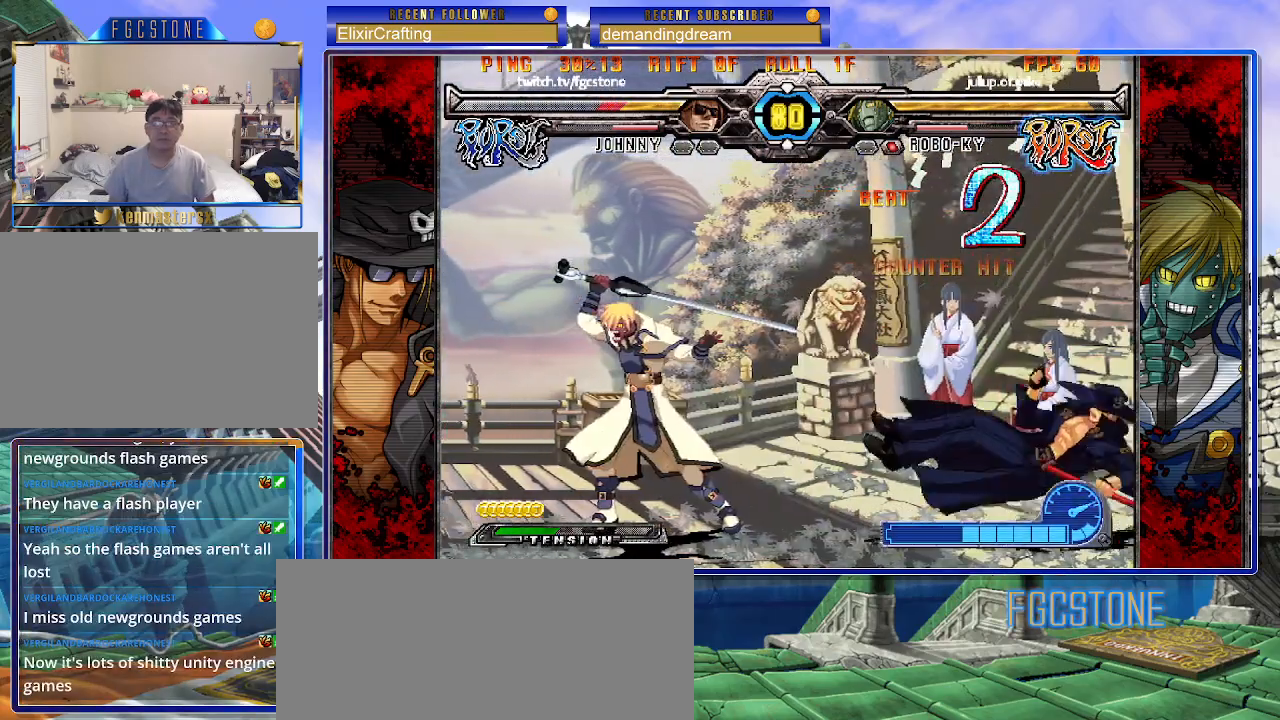
{"buttons": [], "left_stick": "left", "events": [[50, "HS", "up"], [83, "left_stick", "left"], [100, "K", "down"], [150, "S", "down"], [183, "K", "up"], [217, "K", "down"], [217, "P", "down"], [233, "S", "up"], [300, "S", "down"], [317, "P", "up"], [350, "K", "up"], [367, "K", "down"], [400, "P", "down"], [433, "S", "up"], [483, "K", "up"], [500, "P", "up"]]}
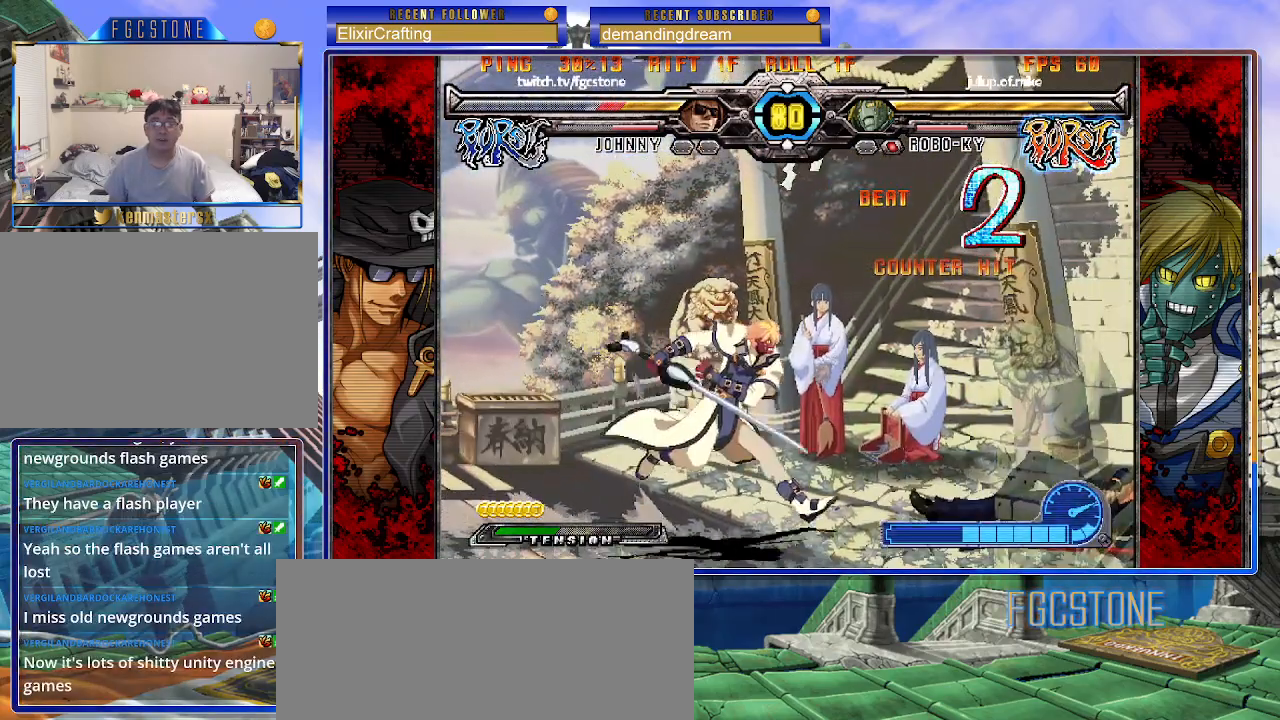
{"buttons": [], "left_stick": "down-right", "events": [[183, "left_stick", "down-right"]]}
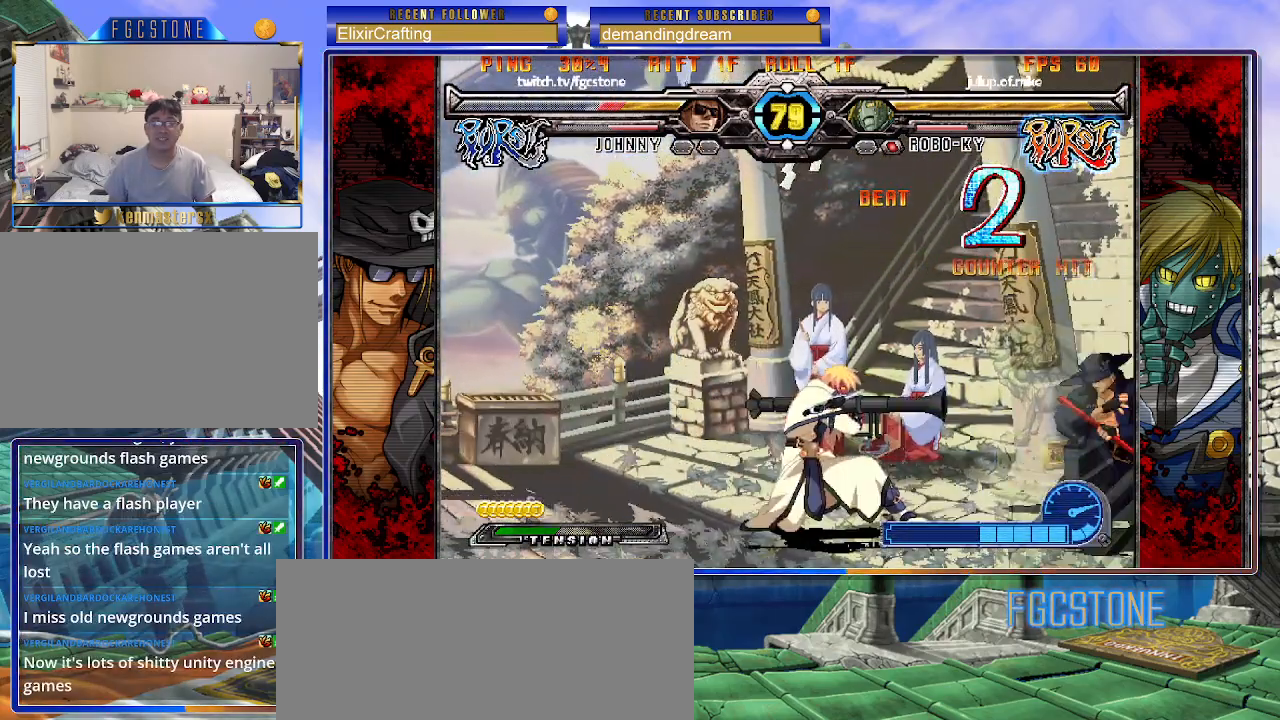
{"buttons": [], "left_stick": "center", "events": [[283, "left_stick", "center"], [367, "left_stick", "down-right"], [483, "left_stick", "center"]]}
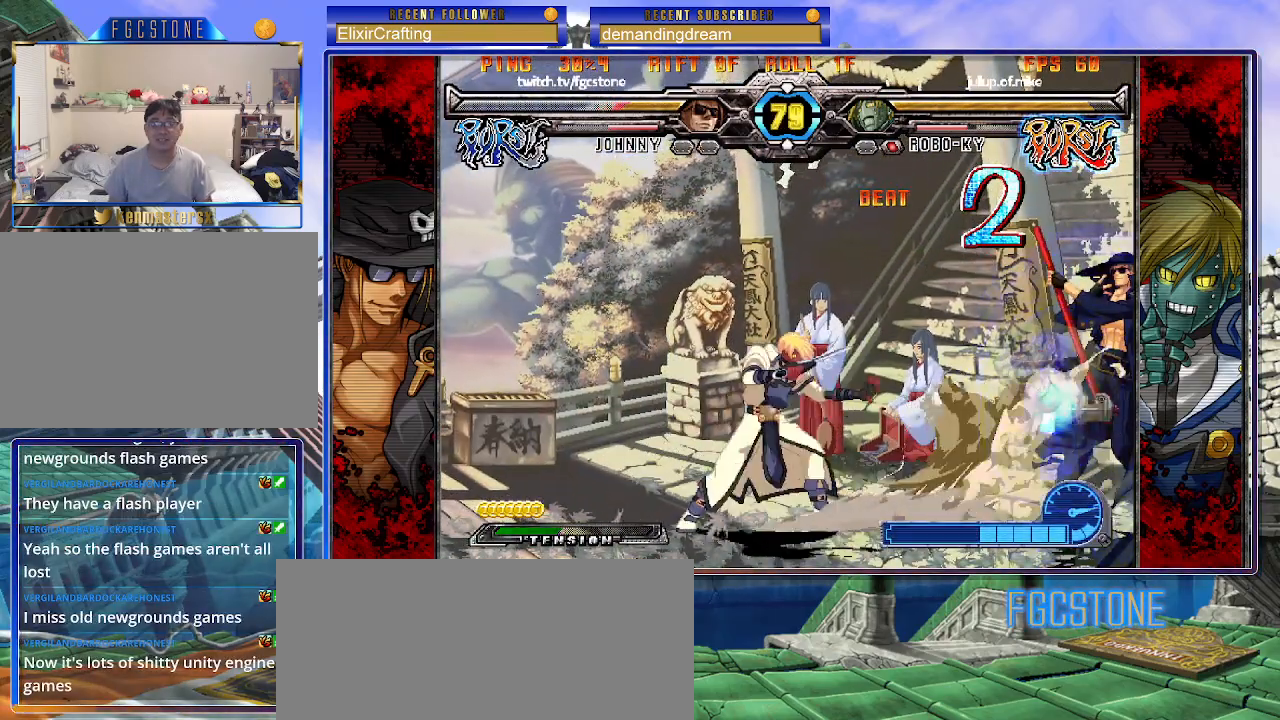
{"buttons": ["HS"], "left_stick": "down-right", "events": [[33, "left_stick", "down-right"], [133, "left_stick", "center"], [217, "left_stick", "down-right"], [467, "HS", "down"]]}
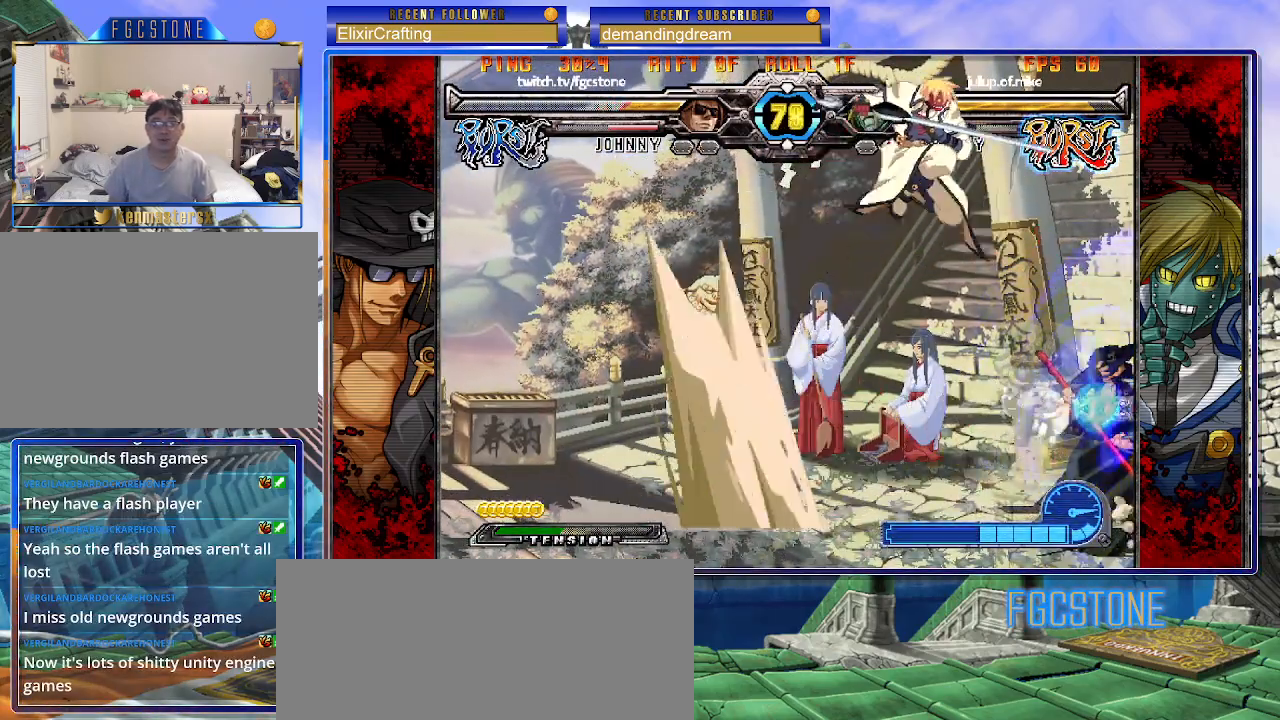
{"buttons": ["HS"], "left_stick": "right", "events": [[50, "HS", "up"], [100, "left_stick", "right"], [417, "HS", "down"]]}
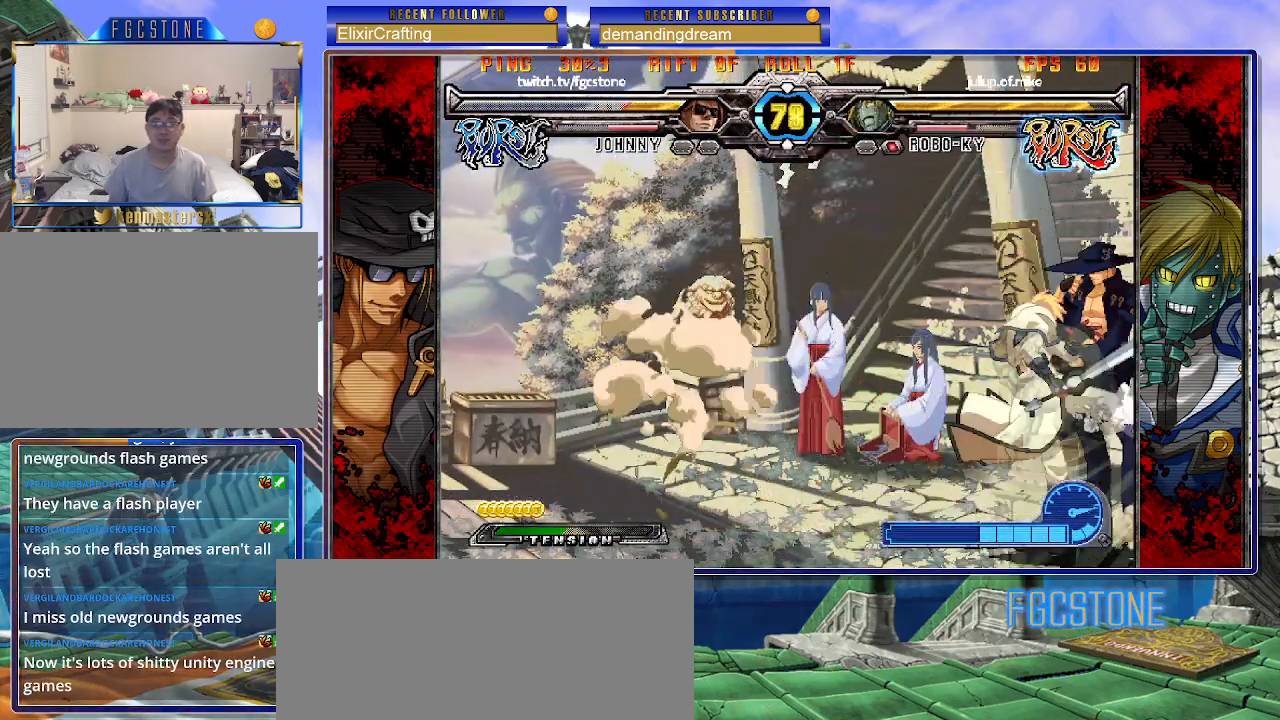
{"buttons": ["HS"], "left_stick": "down-right", "events": [[17, "HS", "up"], [83, "HS", "down"], [250, "HS", "up"], [367, "HS", "down"], [450, "left_stick", "down-right"]]}
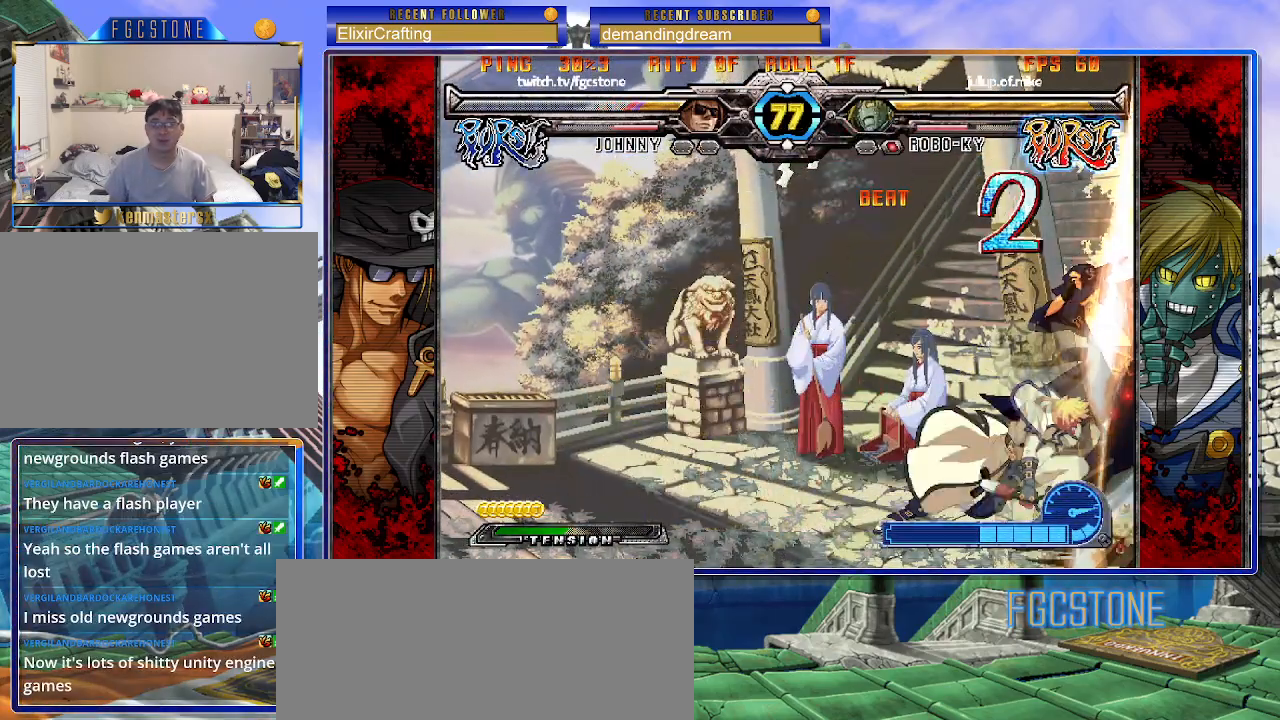
{"buttons": [], "left_stick": "down-right", "events": [[17, "HS", "up"]]}
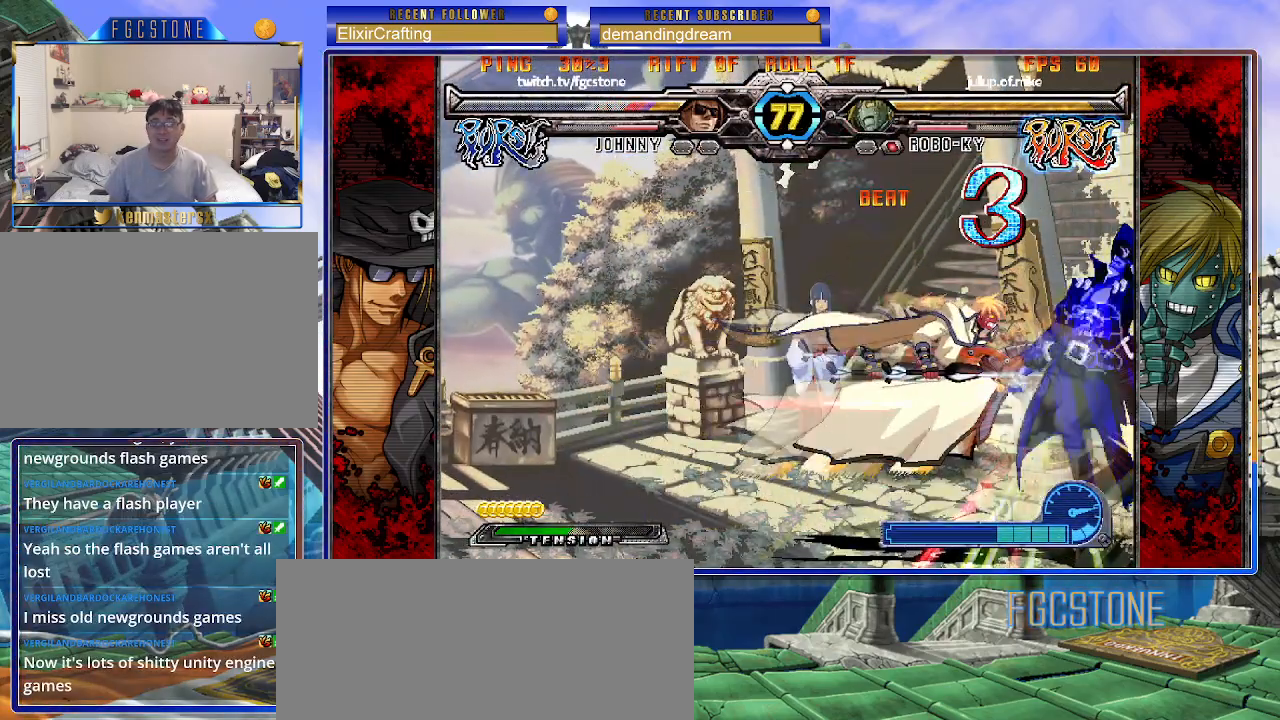
{"buttons": [], "left_stick": "down-right", "events": []}
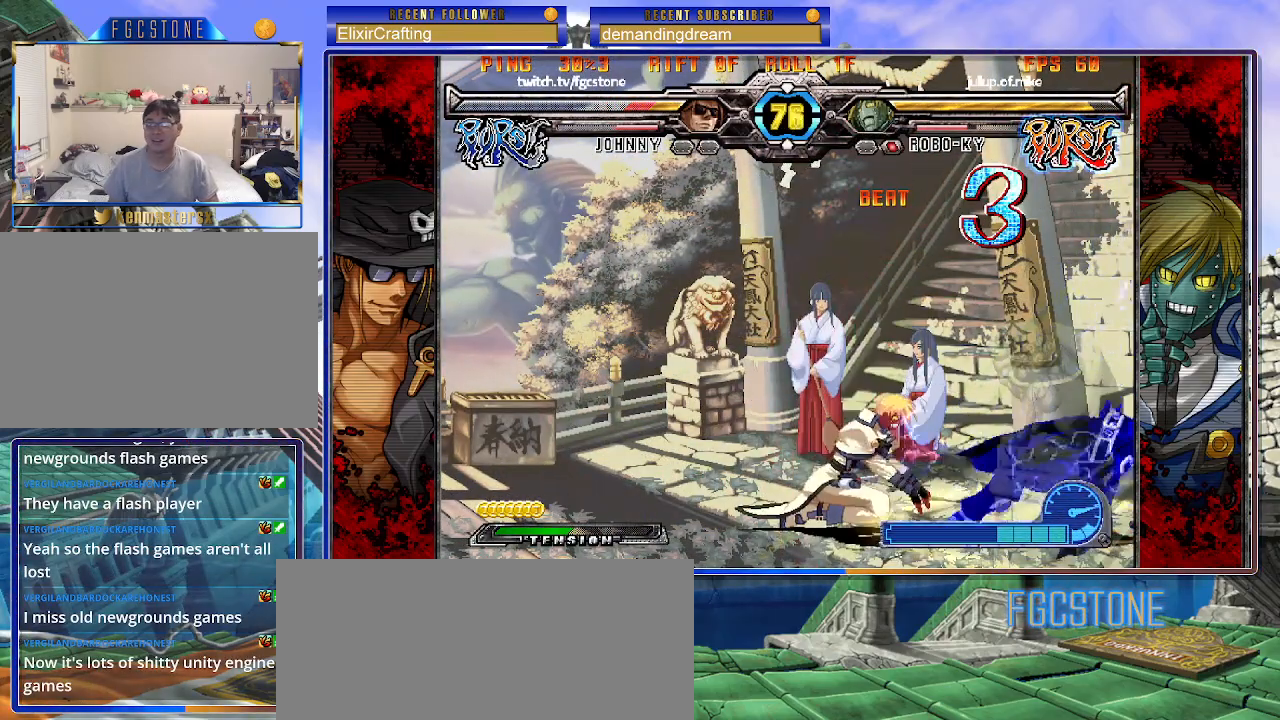
{"buttons": ["K", "S"], "left_stick": "down-right", "events": [[383, "K", "down"], [383, "S", "down"]]}
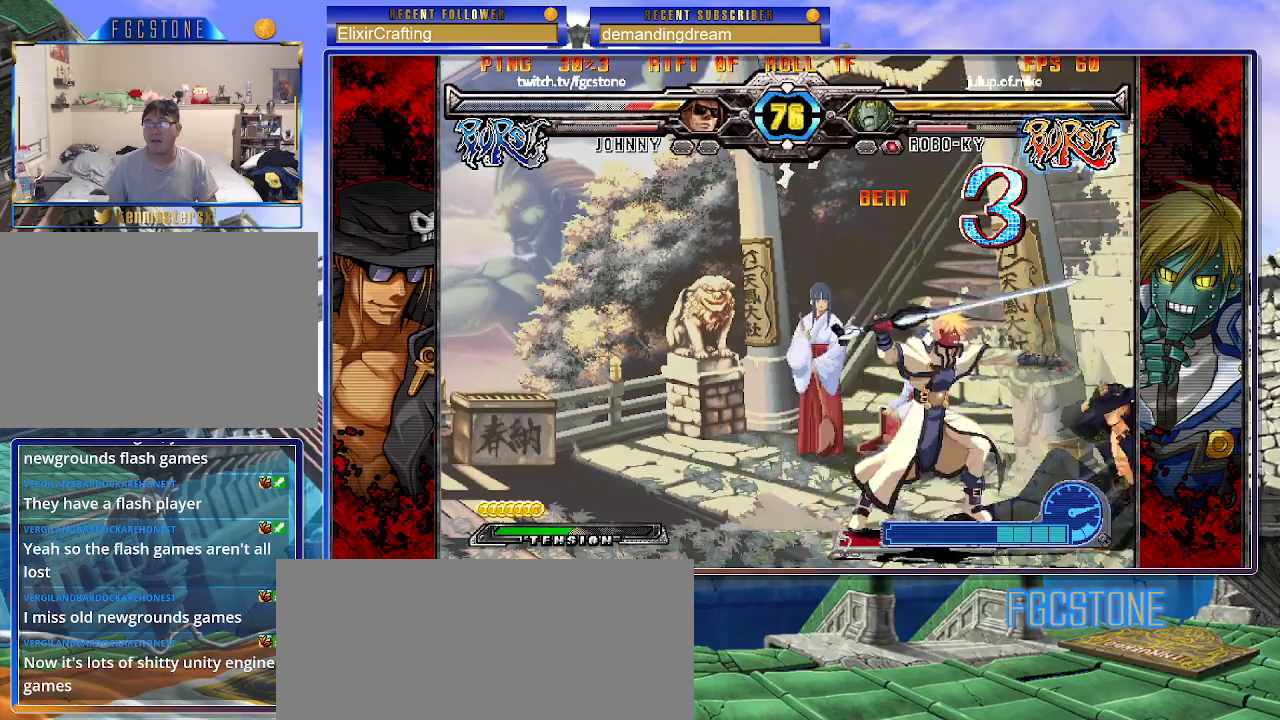
{"buttons": ["K", "S"], "left_stick": "down-right", "events": []}
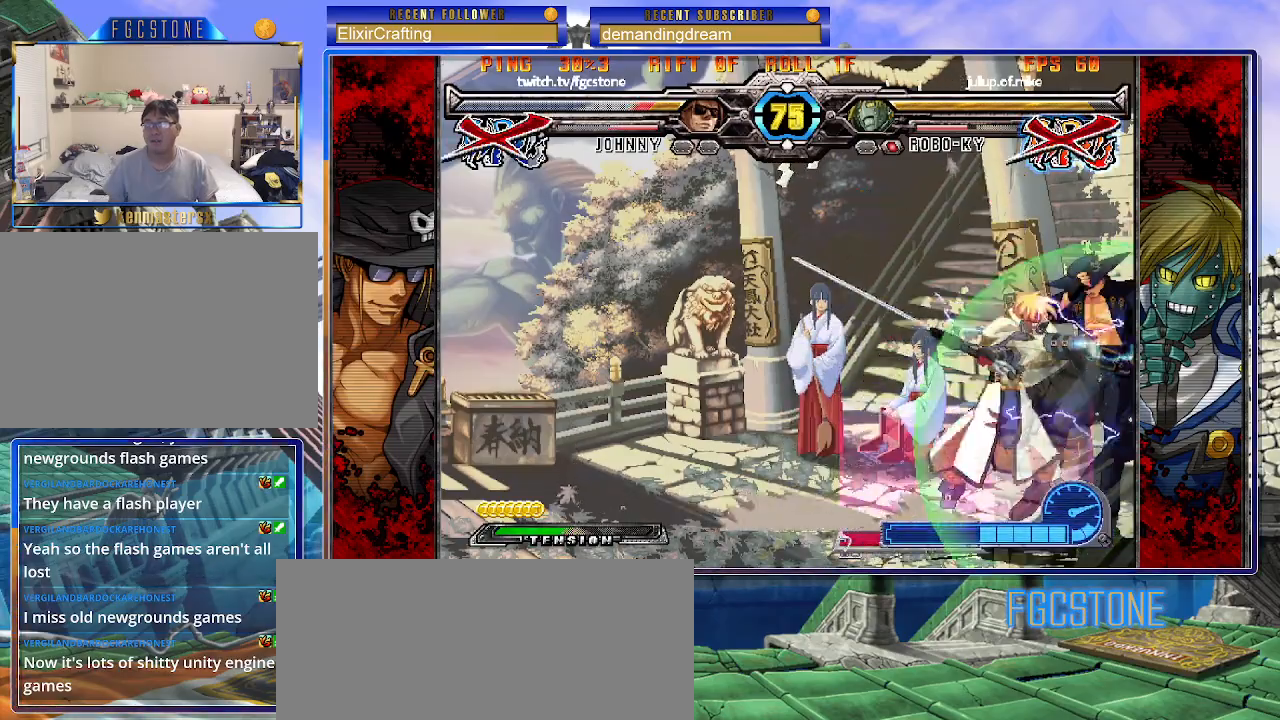
{"buttons": [], "left_stick": "right", "events": [[200, "left_stick", "right"], [250, "K", "up"], [250, "S", "up"]]}
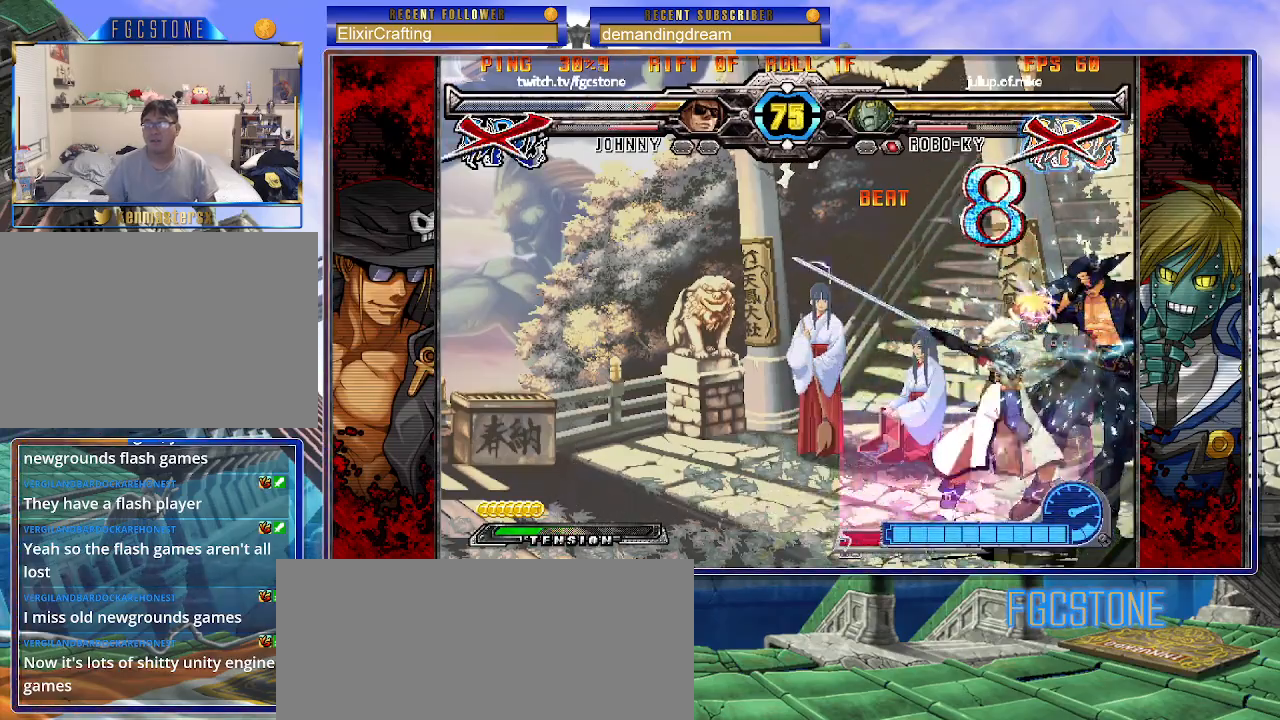
{"buttons": [], "left_stick": "left", "events": [[317, "left_stick", "center"], [467, "left_stick", "left"]]}
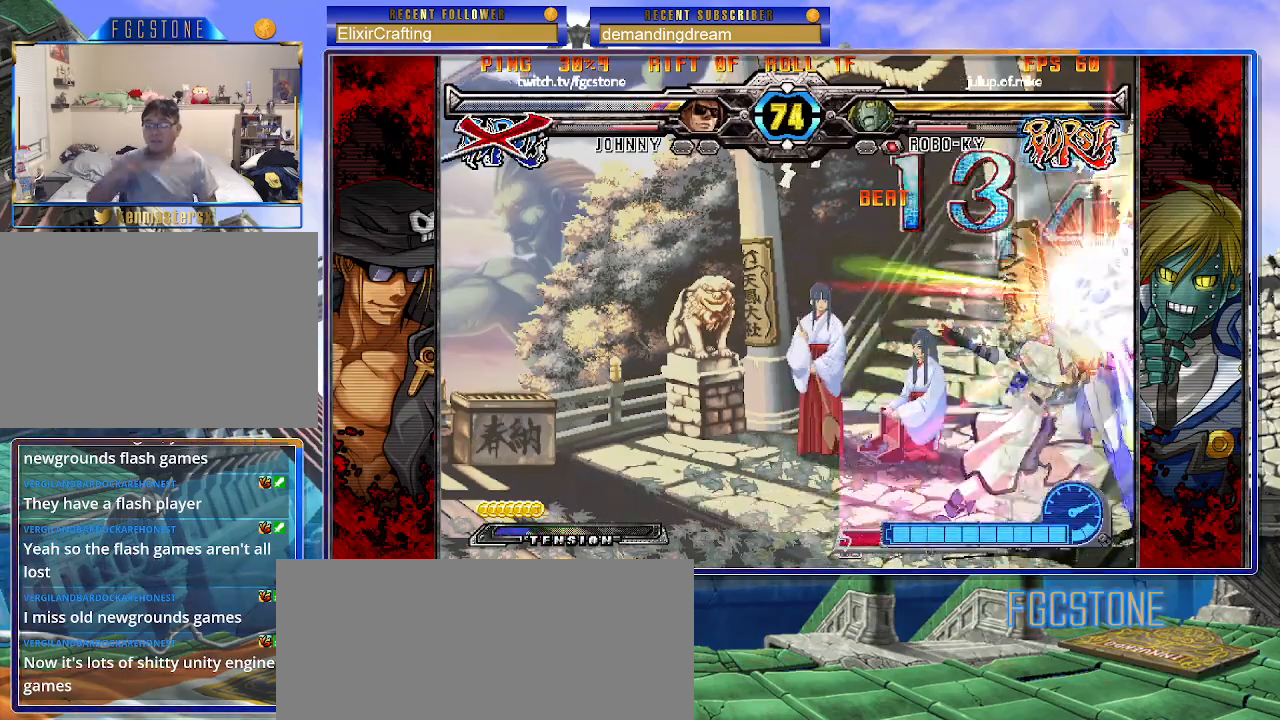
{"buttons": ["K", "P"], "left_stick": "left", "events": [[350, "K", "down"], [350, "P", "down"], [383, "S", "down"], [417, "P", "up"], [433, "K", "up"], [450, "P", "down"], [467, "K", "down"], [500, "S", "up"]]}
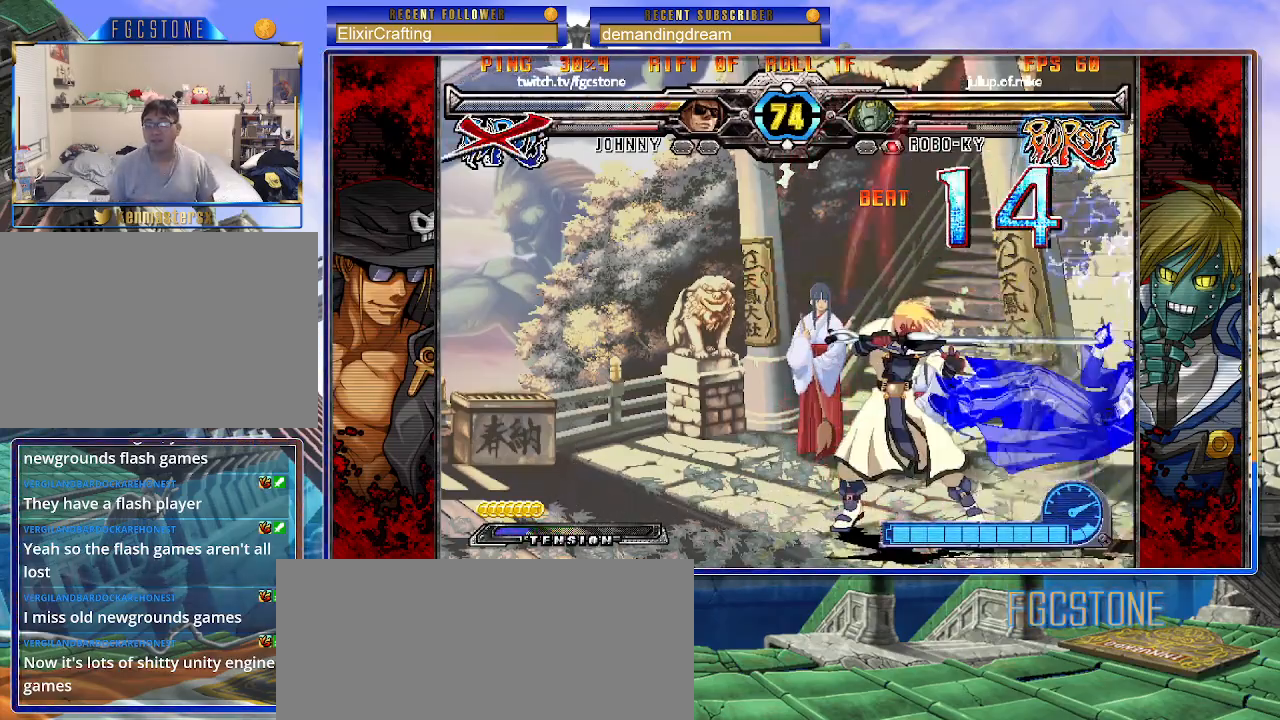
{"buttons": ["K", "P", "S"], "left_stick": "left", "events": [[50, "P", "up"], [50, "S", "down"], [83, "K", "up"], [117, "K", "down"], [117, "P", "down"], [217, "P", "up"], [233, "K", "up"], [250, "K", "down"], [283, "P", "down"], [300, "S", "up"], [350, "S", "down"], [383, "P", "up"], [433, "P", "down"], [450, "S", "up"], [500, "S", "down"]]}
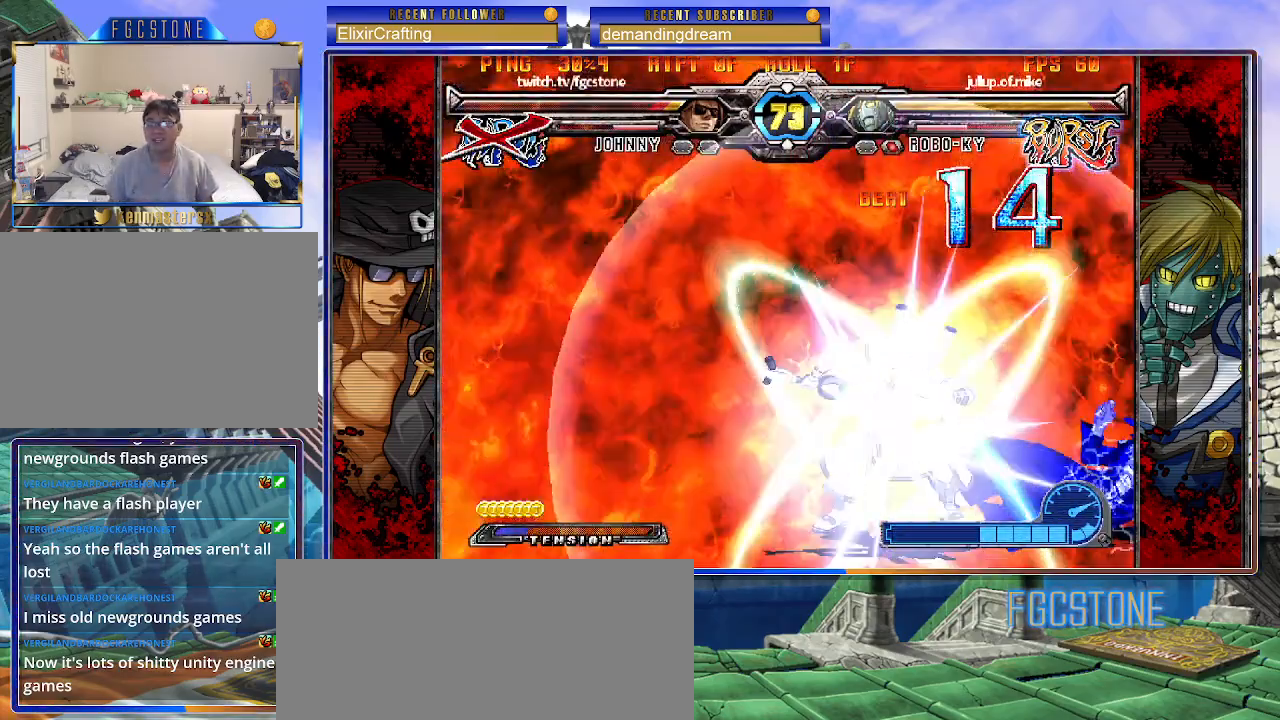
{"buttons": ["S"], "left_stick": "left", "events": [[33, "K", "up"], [50, "P", "up"], [67, "K", "down"], [83, "P", "down"], [167, "K", "up"], [167, "P", "up"], [217, "K", "down"], [250, "P", "down"], [317, "K", "up"], [333, "P", "up"], [367, "K", "down"], [400, "P", "down"], [467, "K", "up"], [483, "P", "up"]]}
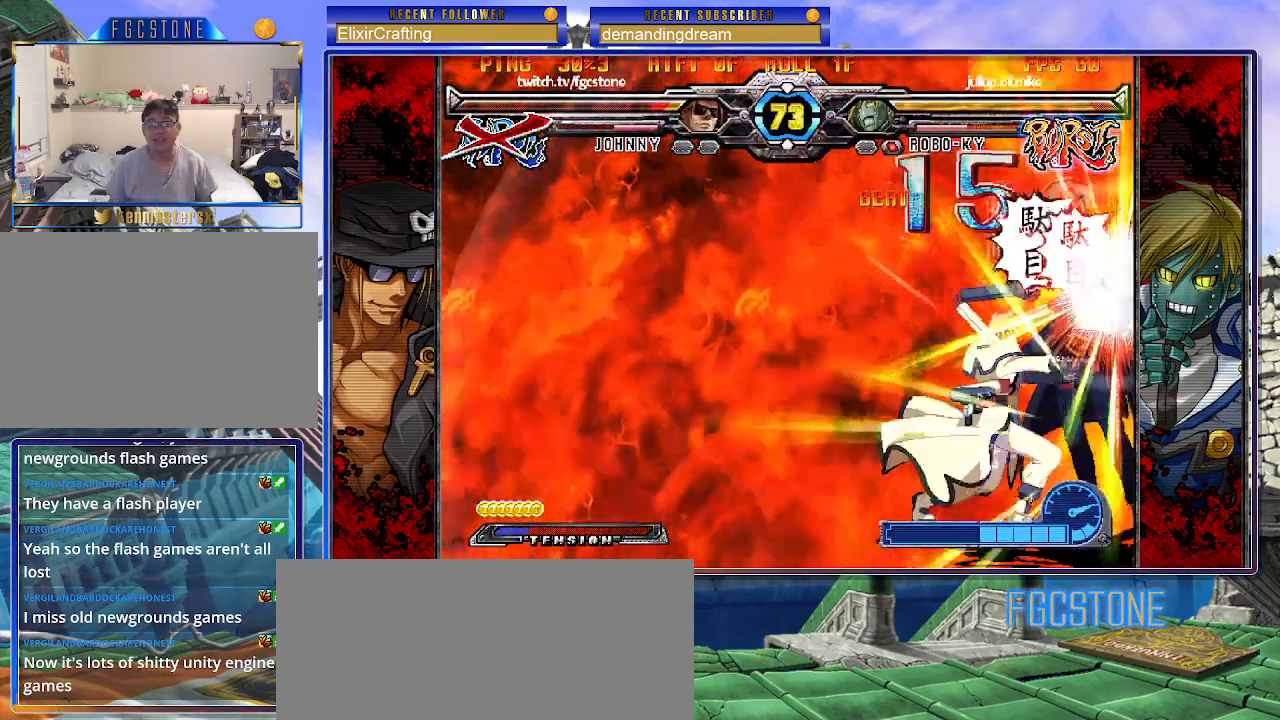
{"buttons": ["K", "P", "S"], "left_stick": "left", "events": [[17, "K", "down"], [50, "P", "down"], [117, "K", "up"], [150, "P", "up"], [167, "K", "down"], [200, "P", "down"], [217, "S", "up"], [250, "S", "down"], [283, "K", "up"], [317, "P", "up"], [333, "K", "down"], [350, "P", "down"], [433, "K", "up"], [467, "P", "up"], [483, "K", "down"], [500, "P", "down"]]}
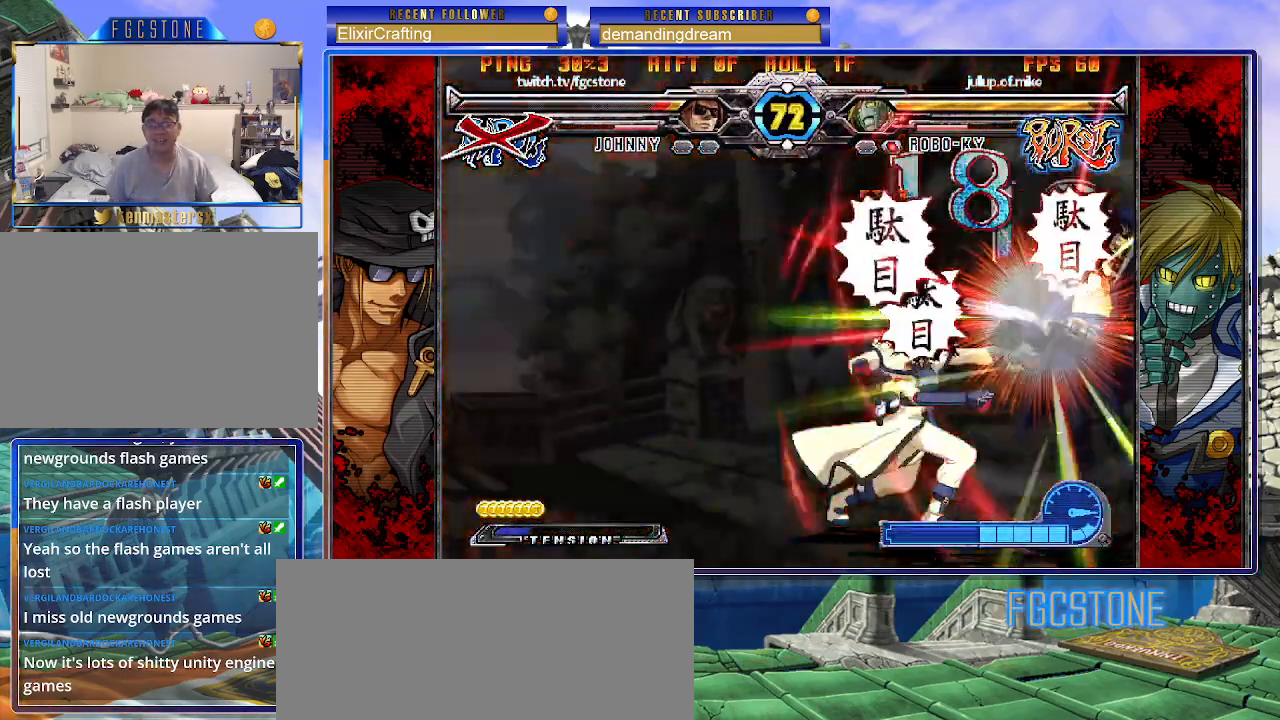
{"buttons": ["K", "P"], "left_stick": "left", "events": [[33, "S", "up"], [50, "S", "down"], [100, "K", "up"], [133, "P", "up"], [167, "K", "down"], [183, "P", "down"], [250, "K", "up"], [283, "P", "up"], [300, "K", "down"], [333, "P", "down"], [333, "S", "up"], [383, "S", "down"], [417, "K", "up"], [433, "P", "up"], [467, "K", "down"], [483, "P", "down"], [500, "S", "up"]]}
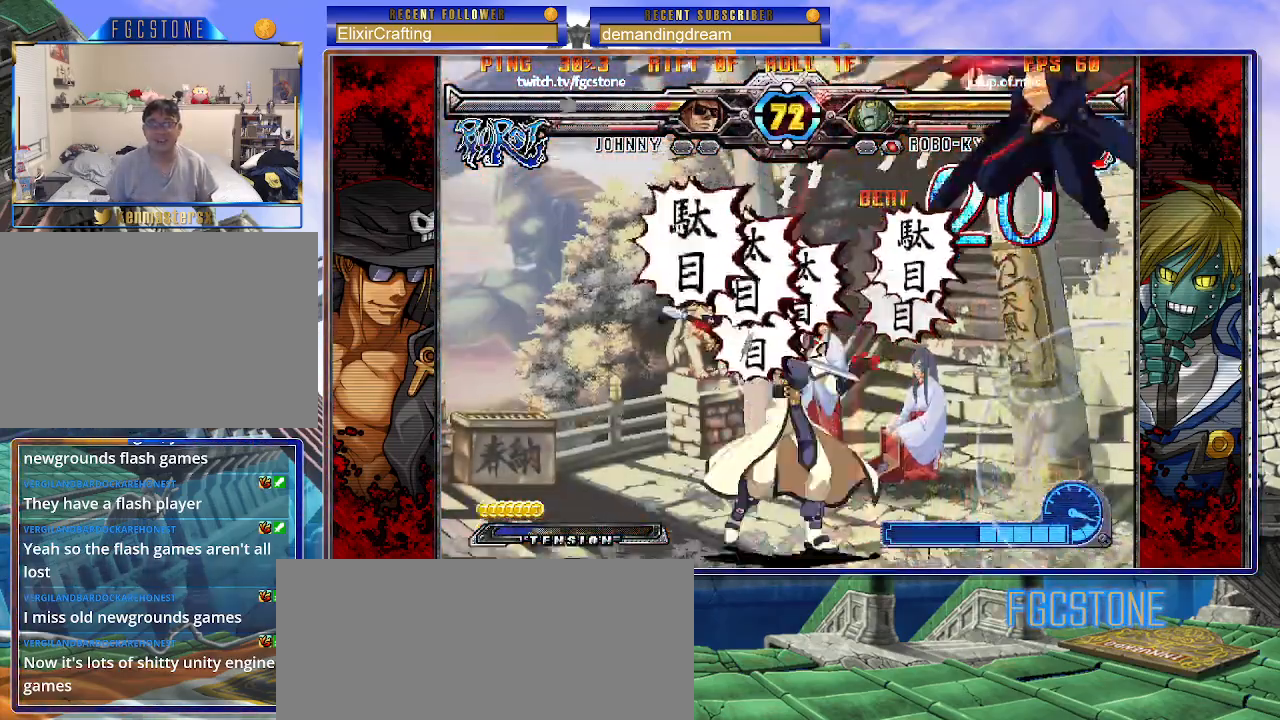
{"buttons": [], "left_stick": "up-left", "events": [[33, "S", "down"], [83, "K", "up"], [83, "P", "up"], [100, "K", "down"], [150, "P", "down"], [167, "S", "up"], [183, "K", "up"], [200, "P", "up"], [333, "left_stick", "center"], [450, "left_stick", "up-left"]]}
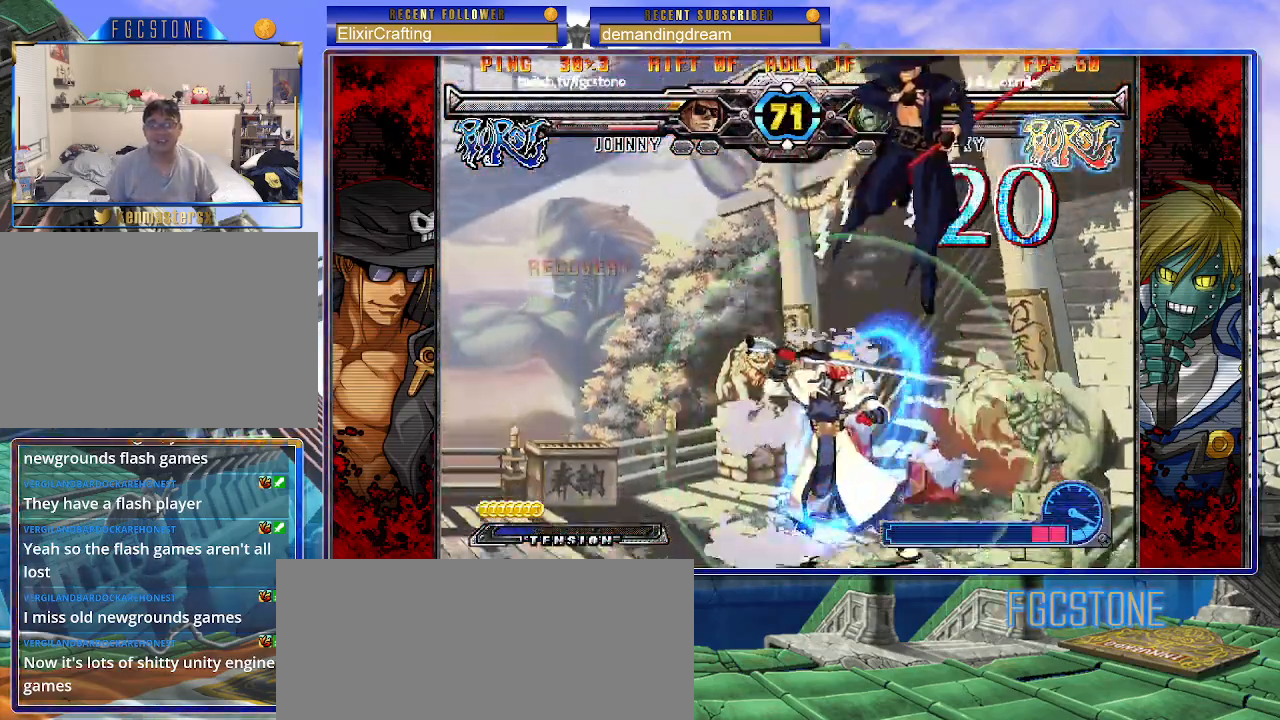
{"buttons": ["S"], "left_stick": "down-right", "events": [[317, "left_stick", "down-left"], [400, "left_stick", "down-right"], [467, "S", "down"]]}
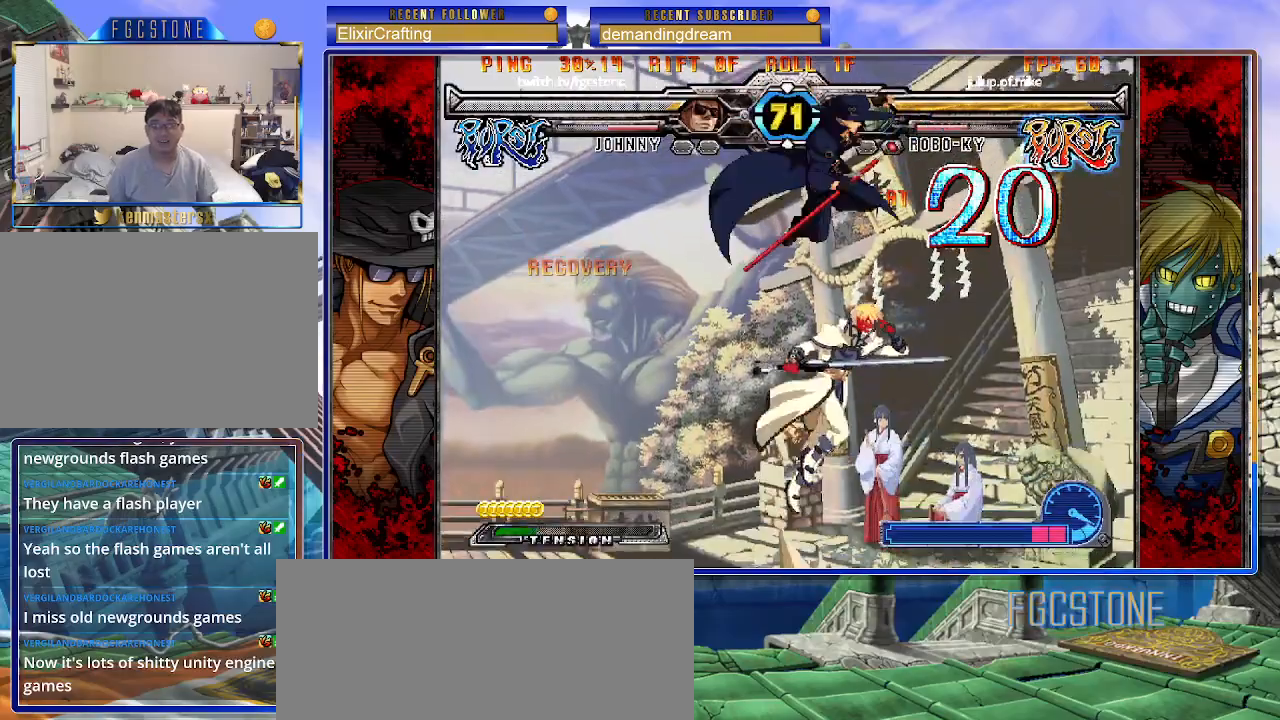
{"buttons": [], "left_stick": "left", "events": [[17, "left_stick", "center"], [33, "S", "up"], [83, "left_stick", "left"], [217, "HS", "down"], [217, "K", "down"], [217, "S", "down"], [267, "K", "up"], [267, "S", "up"], [283, "HS", "up"]]}
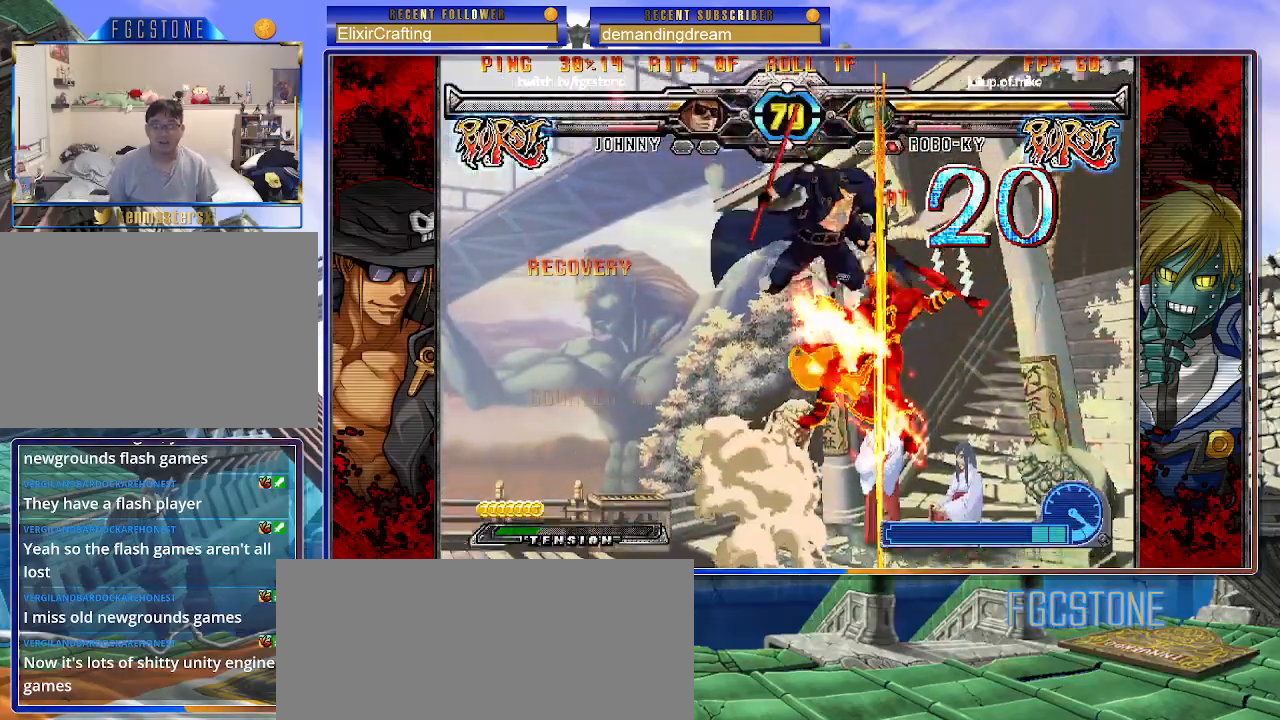
{"buttons": [], "left_stick": "right", "events": [[183, "left_stick", "center"], [433, "left_stick", "right"]]}
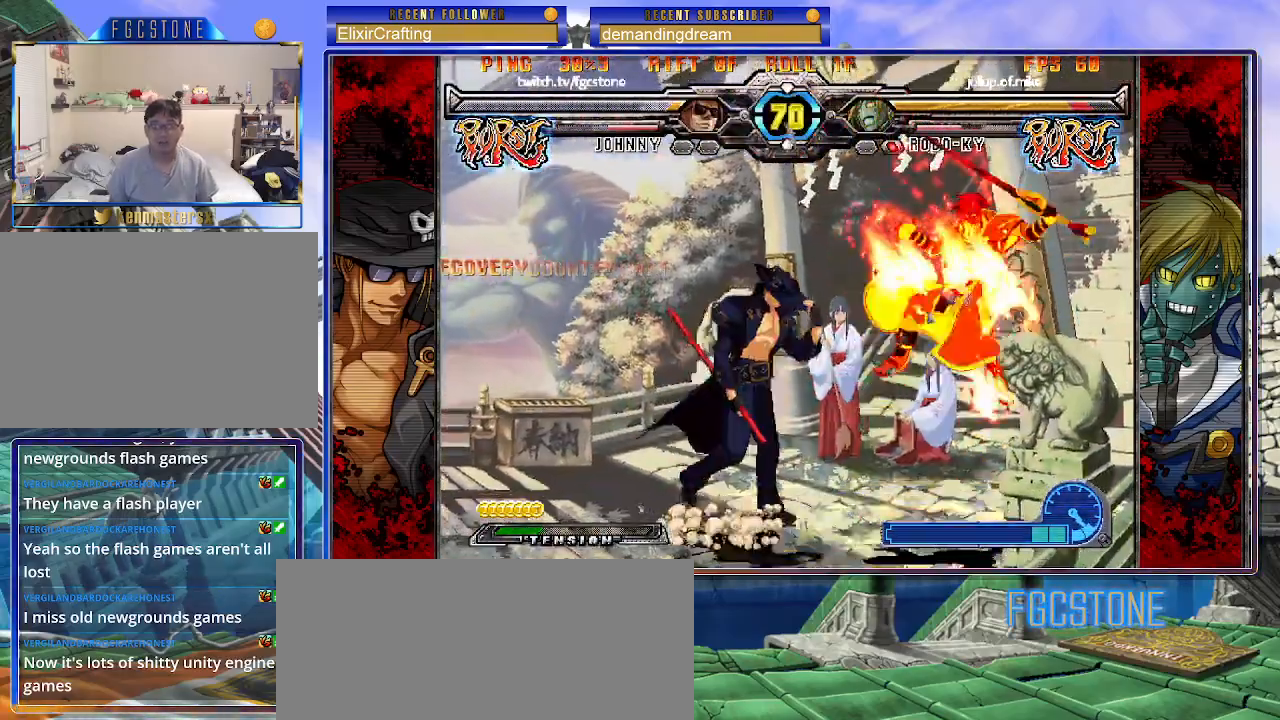
{"buttons": [], "left_stick": "center", "events": [[17, "left_stick", "center"], [100, "left_stick", "right"], [217, "left_stick", "down"], [300, "left_stick", "left"], [350, "HS", "down"], [367, "left_stick", "center"], [417, "HS", "up"]]}
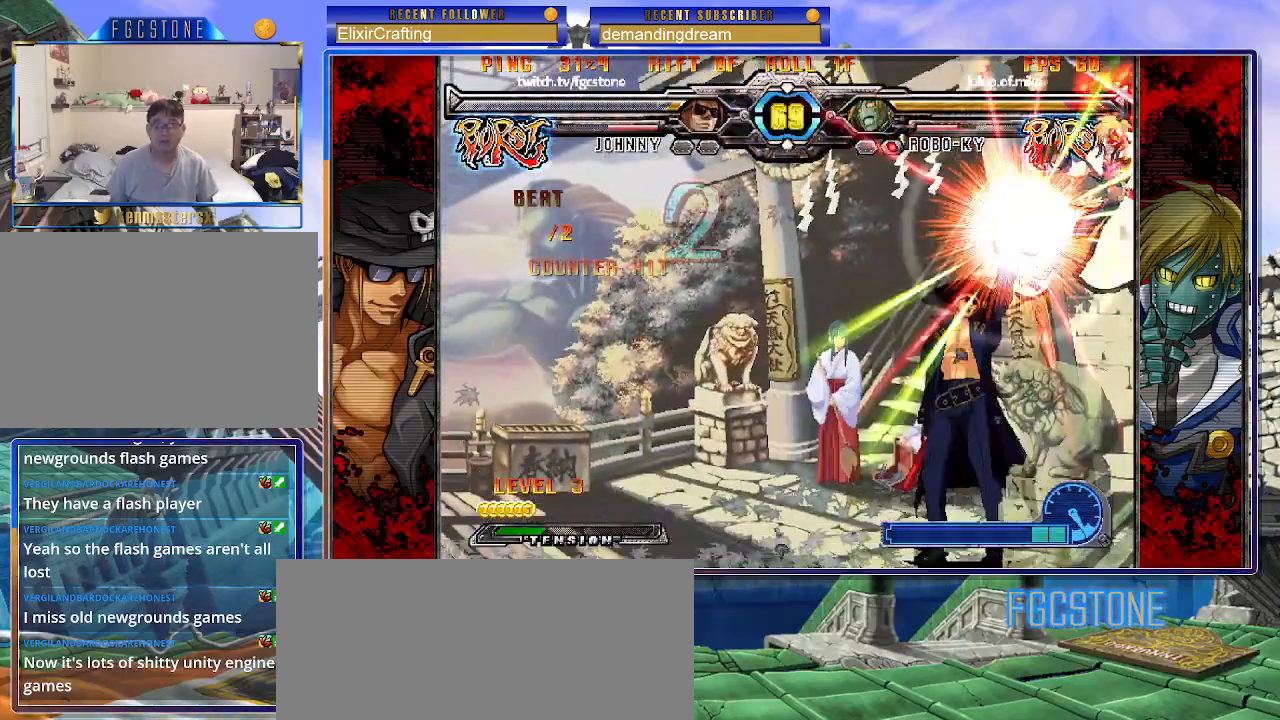
{"buttons": [], "left_stick": "left", "events": [[217, "left_stick", "up-right"], [417, "left_stick", "center"], [483, "left_stick", "left"]]}
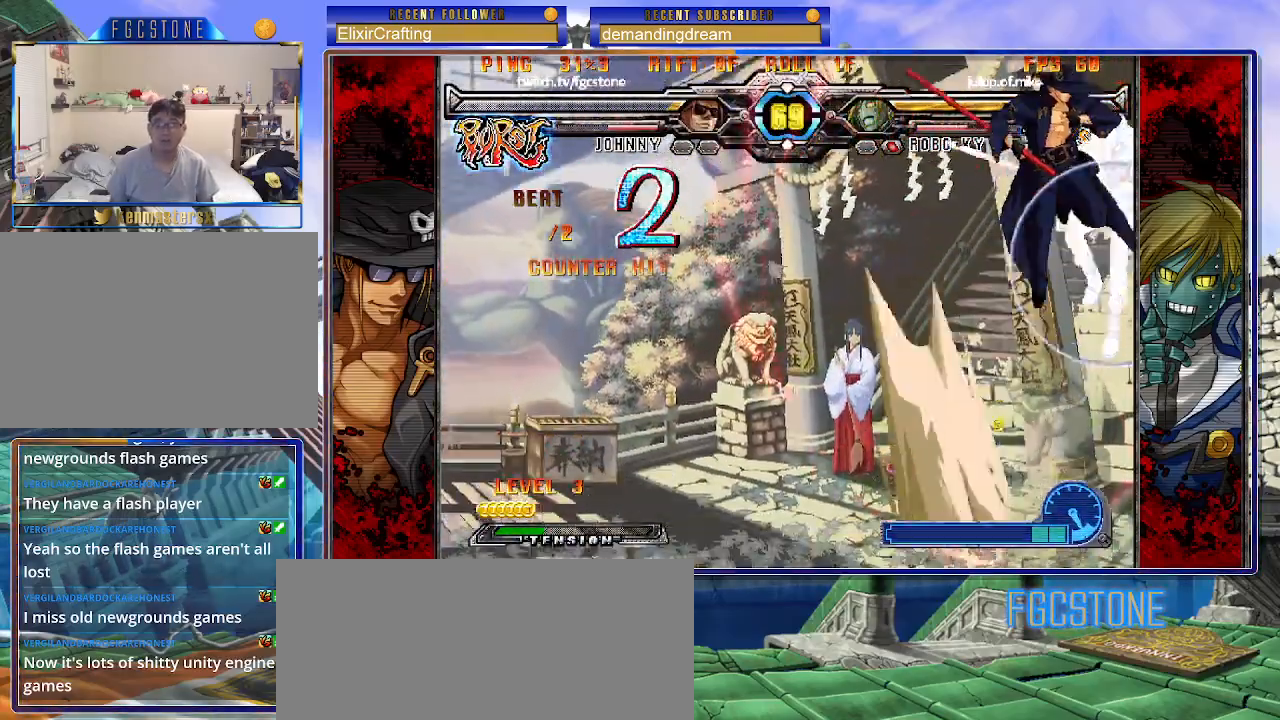
{"buttons": [], "left_stick": "right", "events": [[67, "HS", "down"], [200, "HS", "up"], [433, "left_stick", "center"], [483, "left_stick", "right"]]}
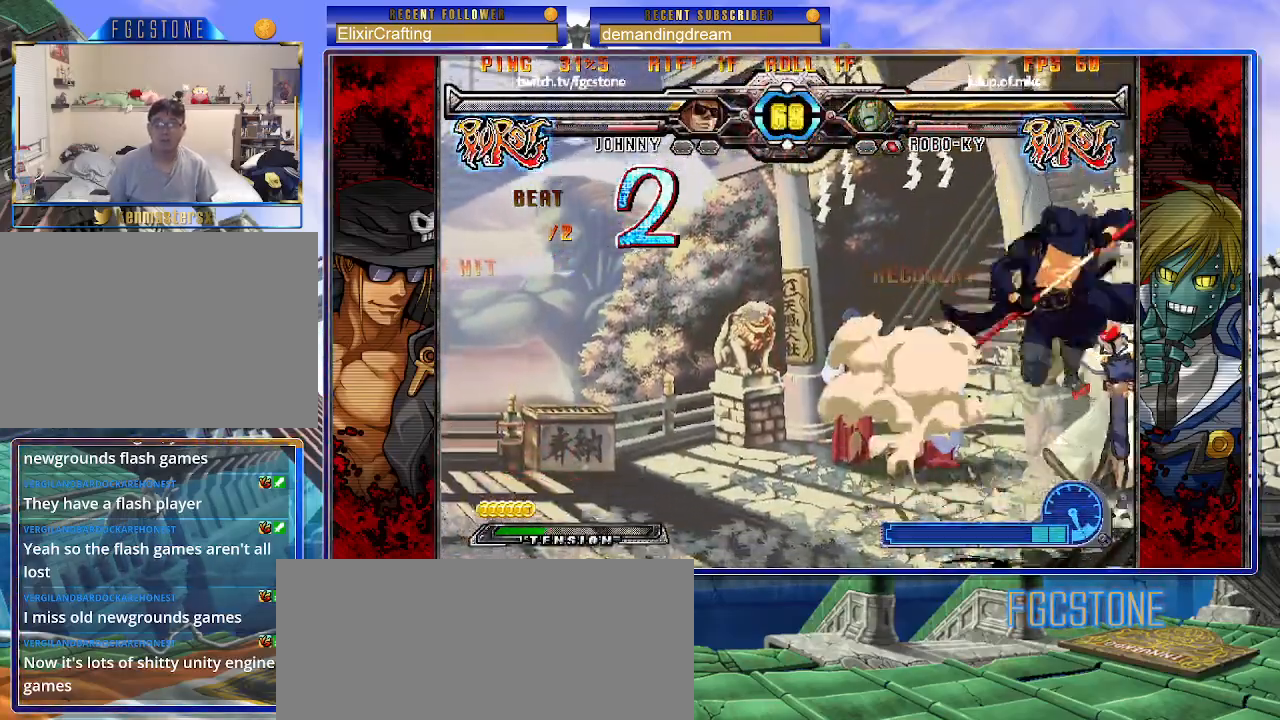
{"buttons": [], "left_stick": "center", "events": [[83, "HS", "down"], [200, "HS", "up"], [433, "left_stick", "center"]]}
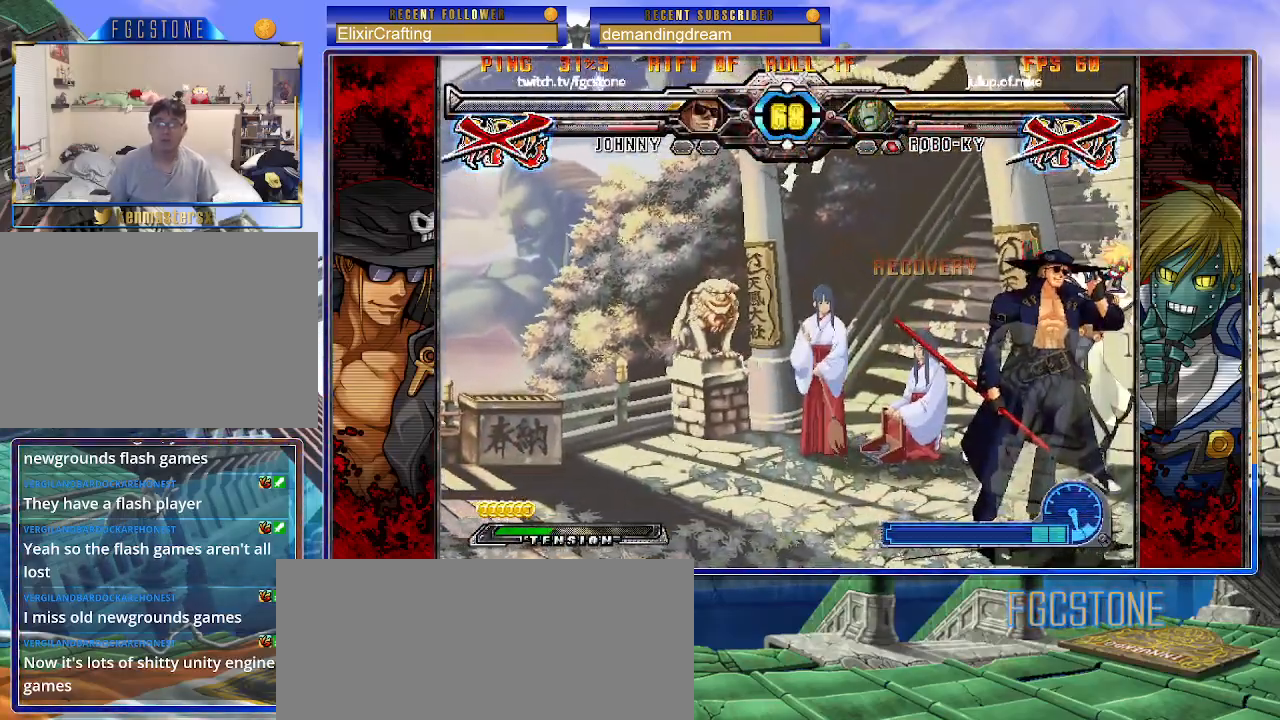
{"buttons": [], "left_stick": "center", "events": []}
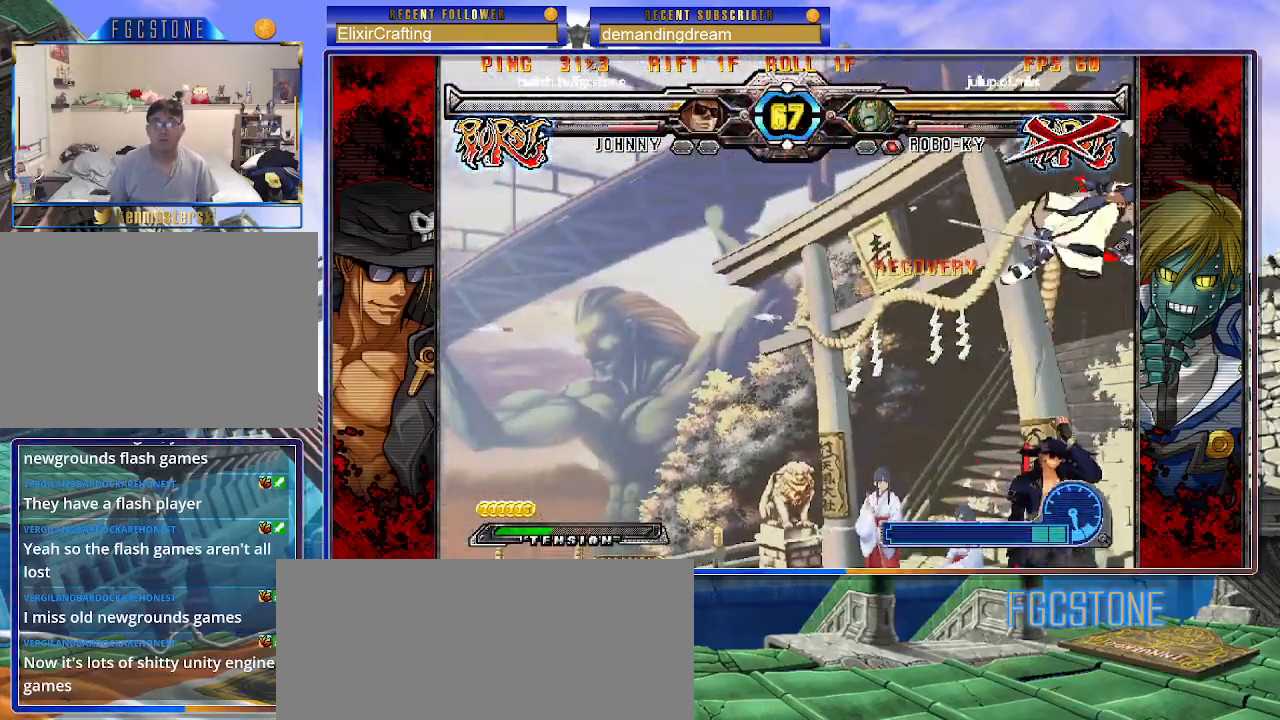
{"buttons": [], "left_stick": "center", "events": [[67, "left_stick", "up-right"], [200, "K", "down"], [250, "left_stick", "center"], [300, "K", "up"], [400, "P", "down"], [467, "P", "up"]]}
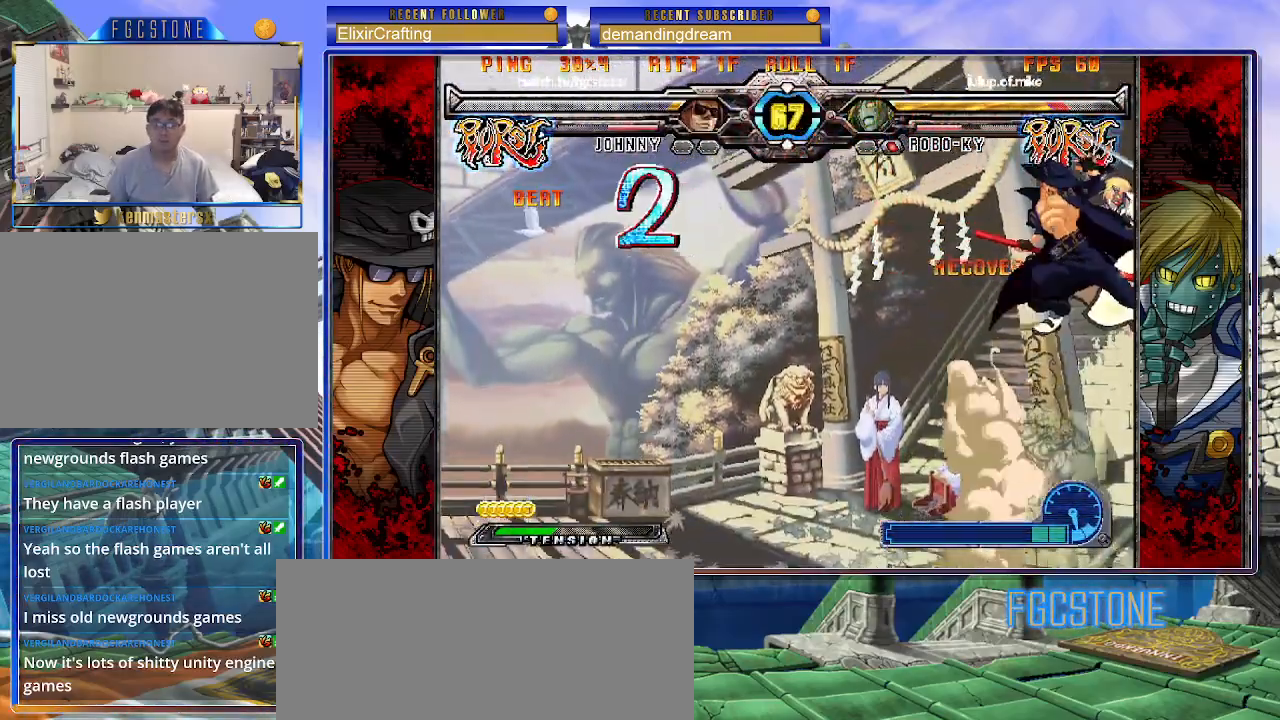
{"buttons": [], "left_stick": "center", "events": [[217, "S", "down"], [317, "S", "up"]]}